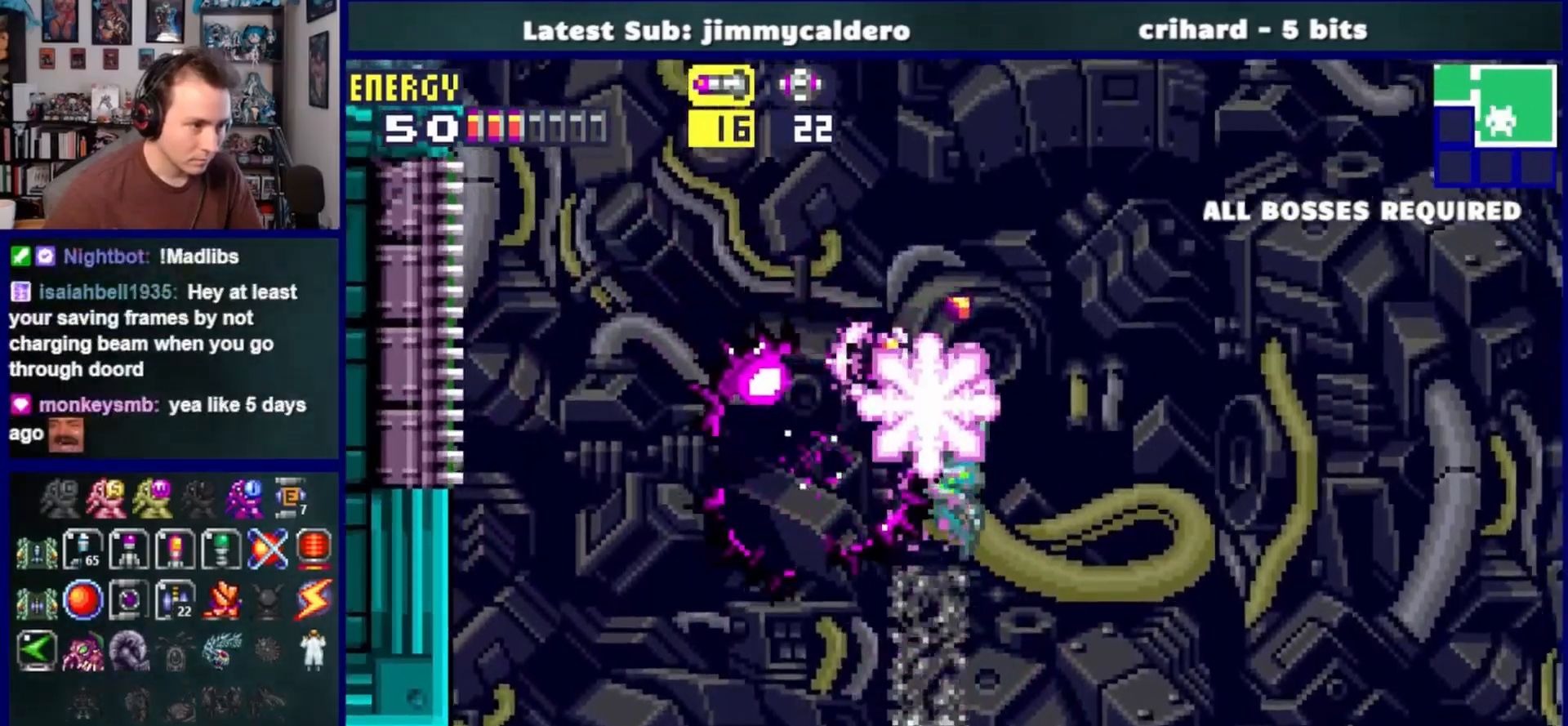
Gameplay with a controller (PlayStation layout); each line is a JSON object with the inputs held at the frame after it. "events" lists button and stick changes between this image and that frame as [ms after this image, input, new state], when the widget could be followed in between. Not read: L2 R2.
{"buttons": ["DPAD_RIGHT"], "left_stick": "center", "right_stick": "center", "events": [[50, "R1", "up"], [200, "CROSS", "down"], [300, "DPAD_RIGHT", "down"], [317, "CROSS", "up"]]}
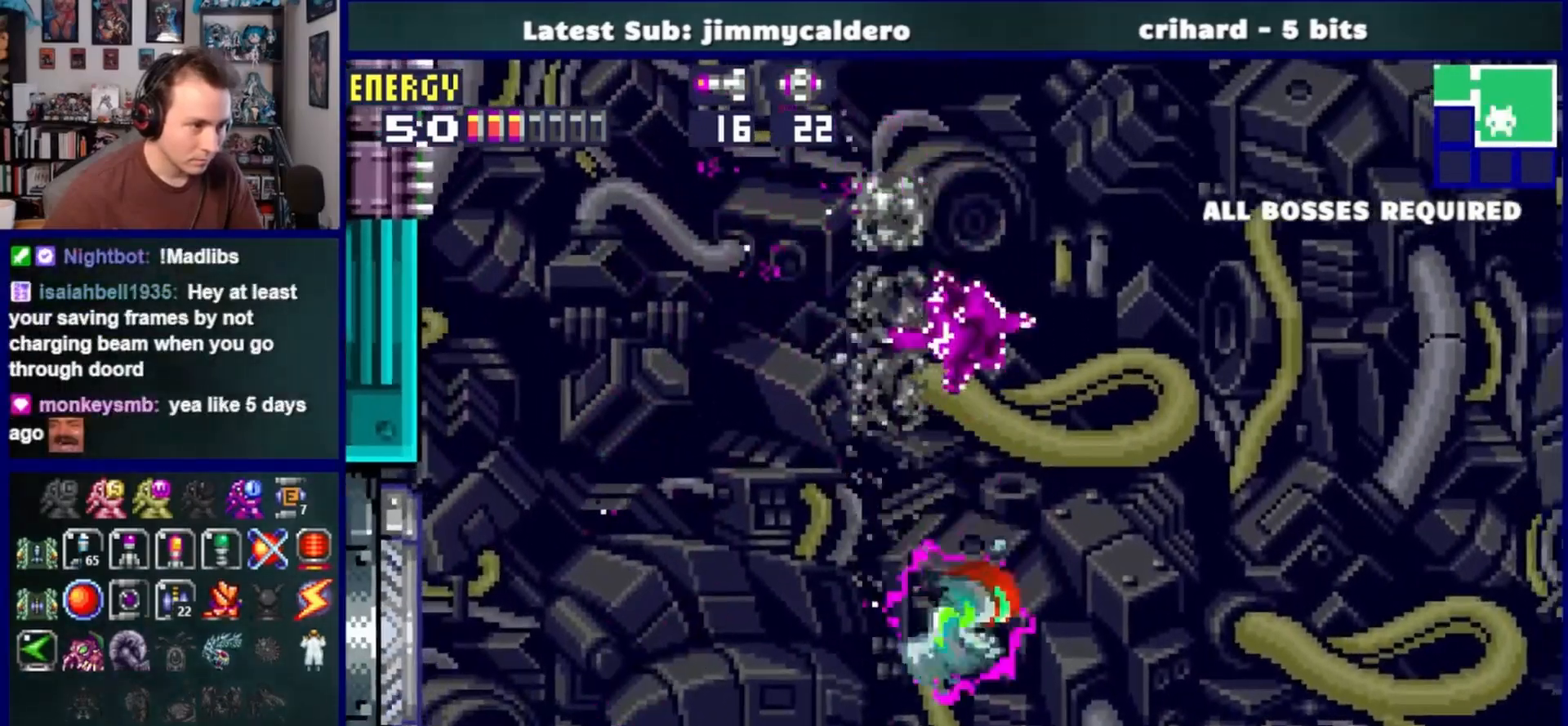
{"buttons": ["CROSS", "DPAD_RIGHT"], "left_stick": "center", "right_stick": "center", "events": [[100, "DPAD_RIGHT", "up"], [150, "CROSS", "down"], [200, "DPAD_LEFT", "down"], [400, "DPAD_LEFT", "up"], [467, "DPAD_RIGHT", "down"]]}
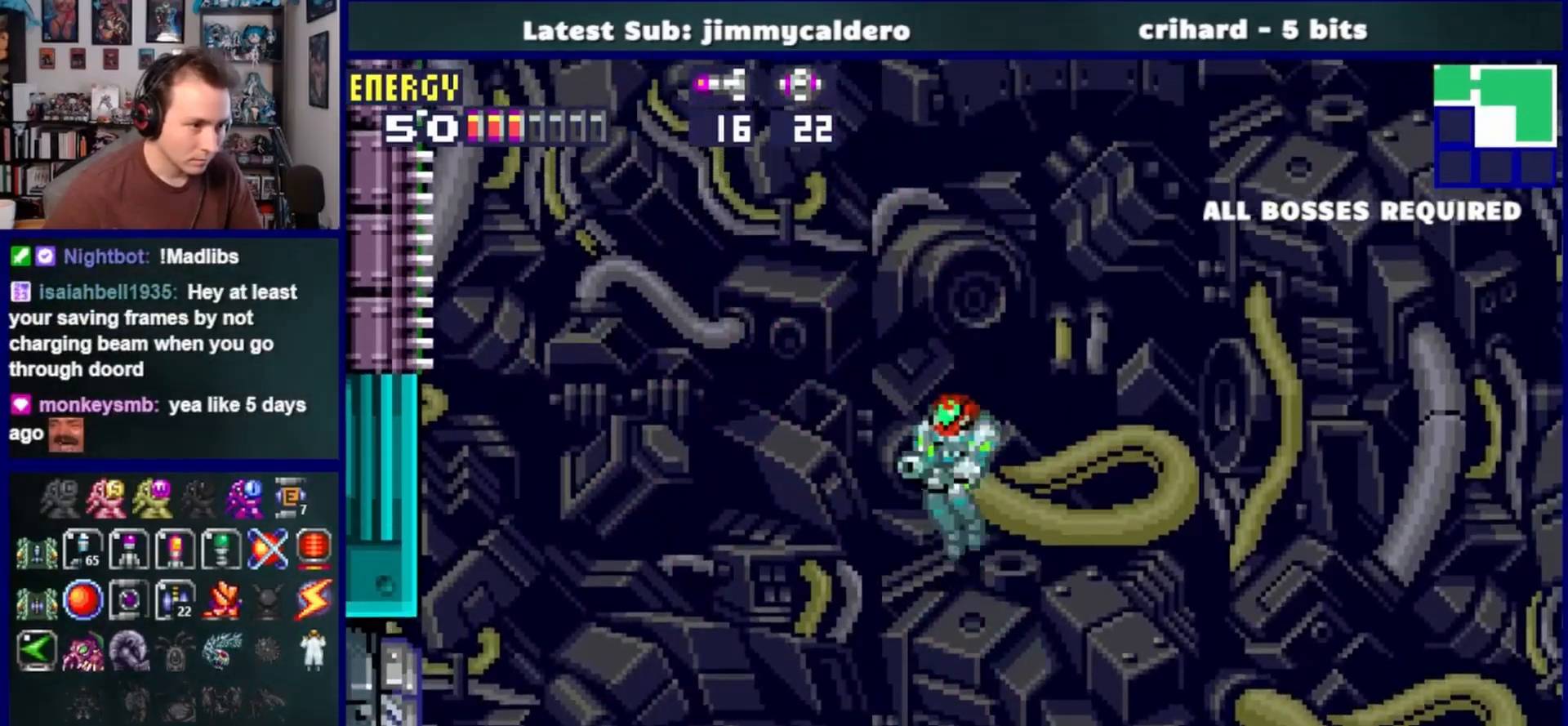
{"buttons": ["DPAD_RIGHT"], "left_stick": "center", "right_stick": "center", "events": [[83, "DPAD_RIGHT", "up"], [133, "DPAD_LEFT", "down"], [317, "CROSS", "up"], [317, "DPAD_LEFT", "up"], [383, "DPAD_RIGHT", "down"]]}
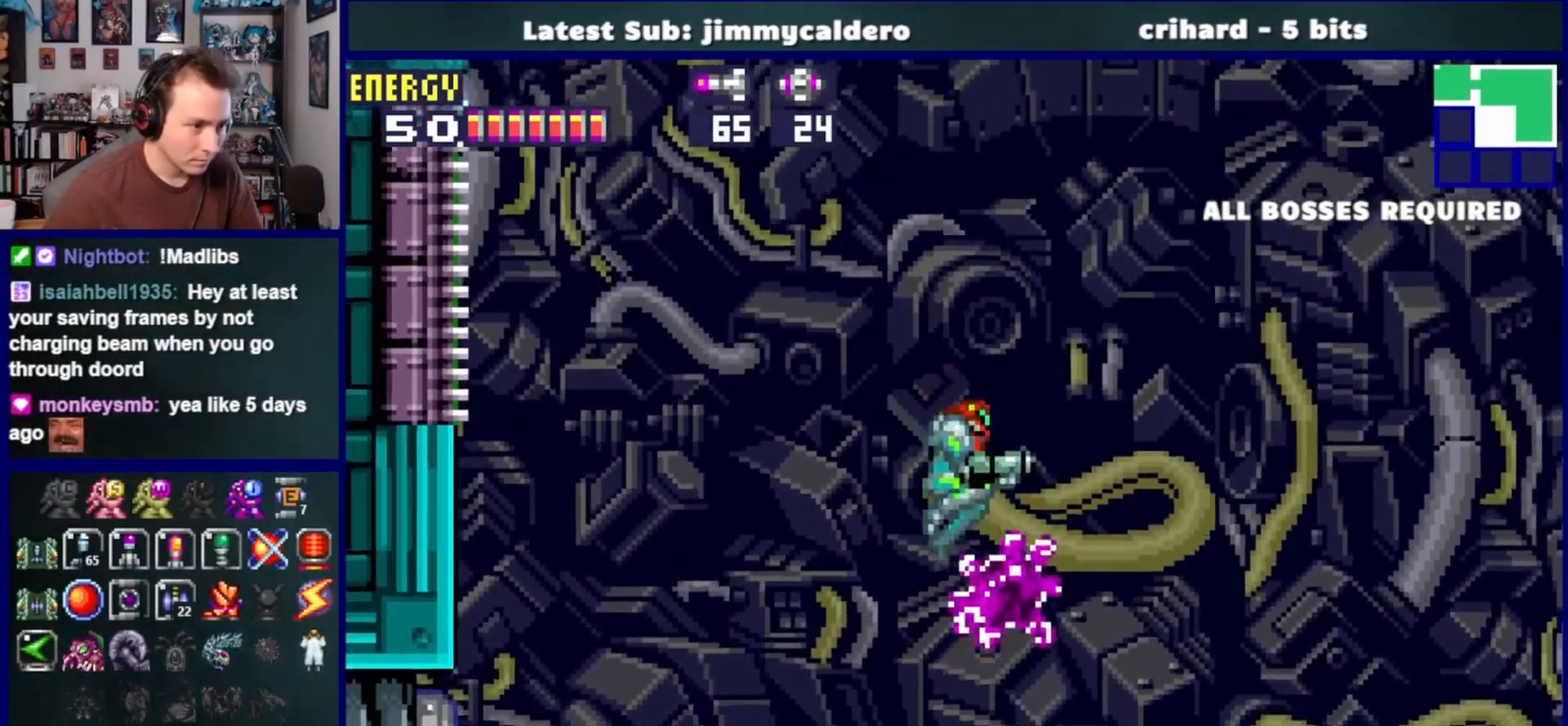
{"buttons": [], "left_stick": "center", "right_stick": "center", "events": [[217, "DPAD_RIGHT", "up"]]}